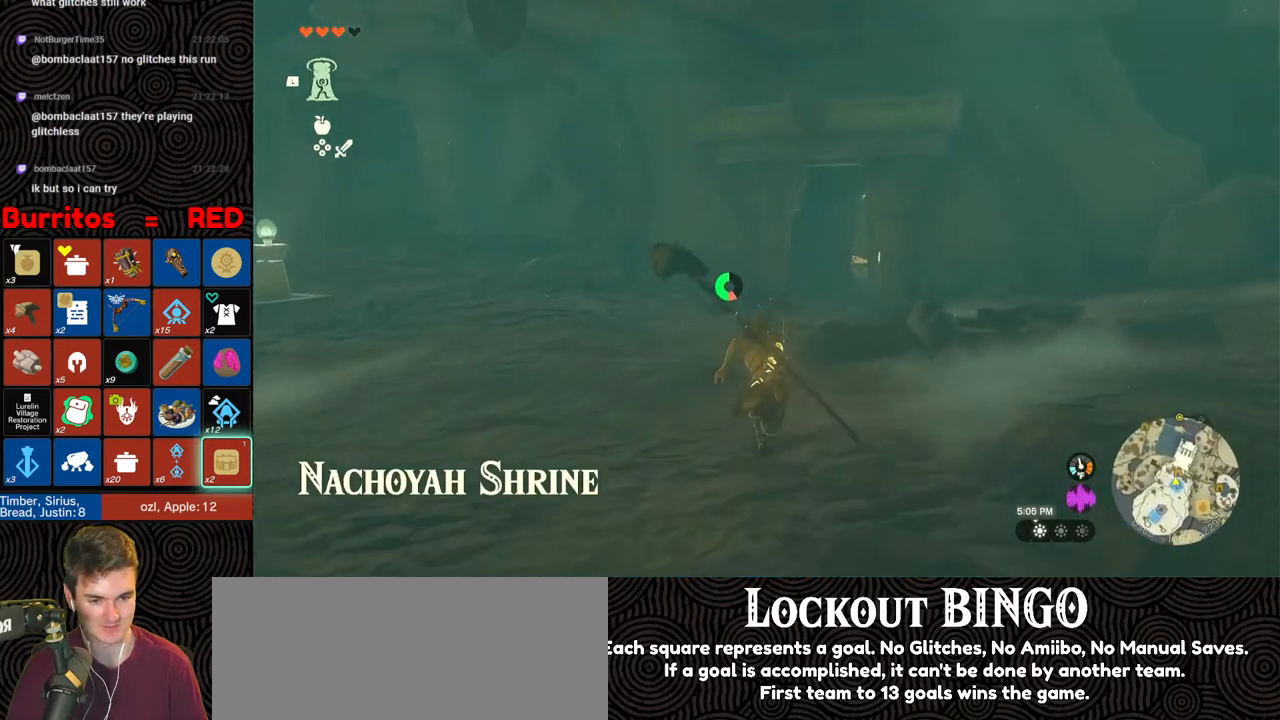
Gameplay with a controller (Nintendo layout); each line is a JSON object with the inputs held at the frame after it. "events" lists button and stick changes between this image and that frame as [ms after this image, input, new state], when the widget could be followed in between. Not read: L3 R3.
{"buttons": ["B"], "left_stick": "up", "right_stick": "center", "events": [[483, "right_stick", "center"]]}
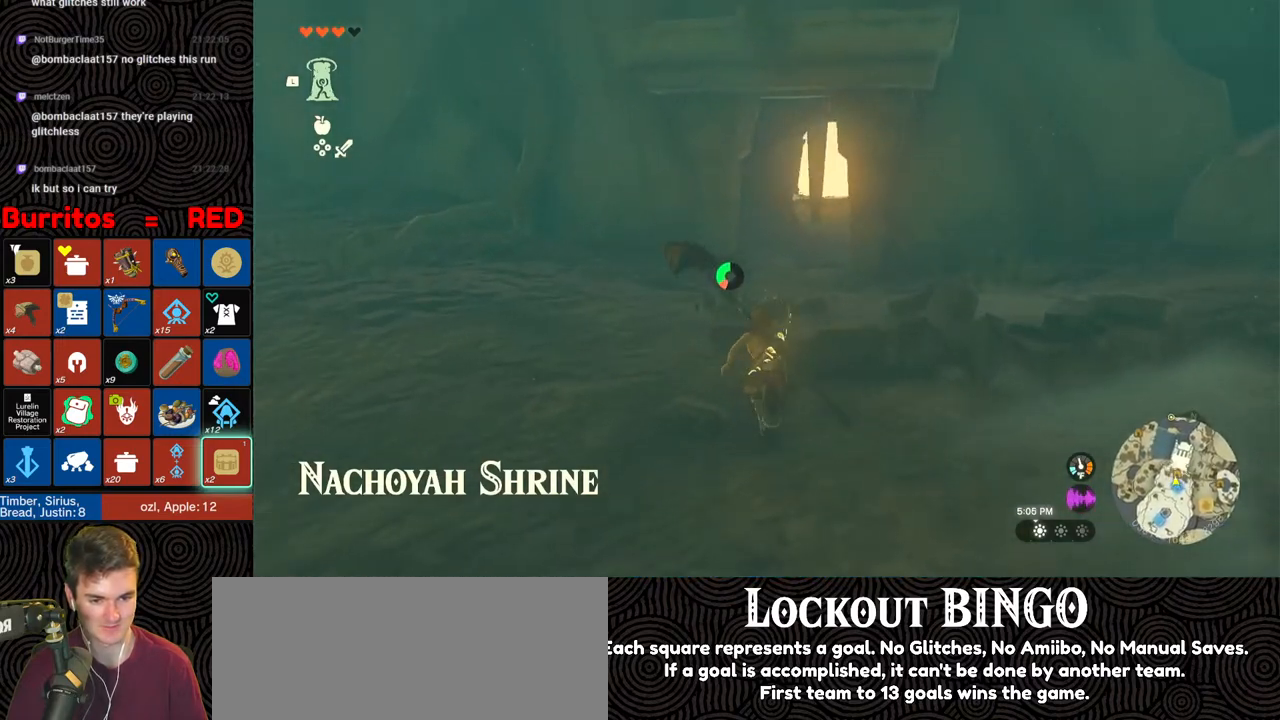
{"buttons": ["B"], "left_stick": "up", "right_stick": "right", "events": [[467, "right_stick", "right"]]}
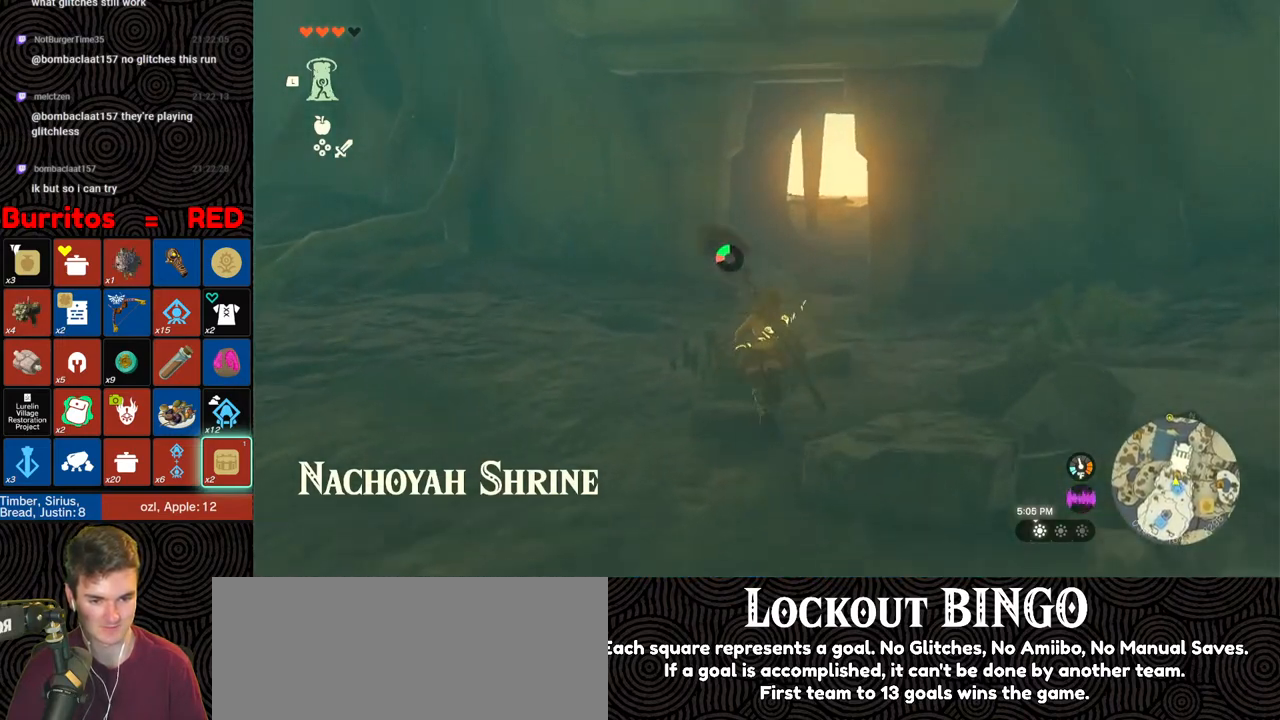
{"buttons": ["B"], "left_stick": "up", "right_stick": "center", "events": [[383, "right_stick", "center"]]}
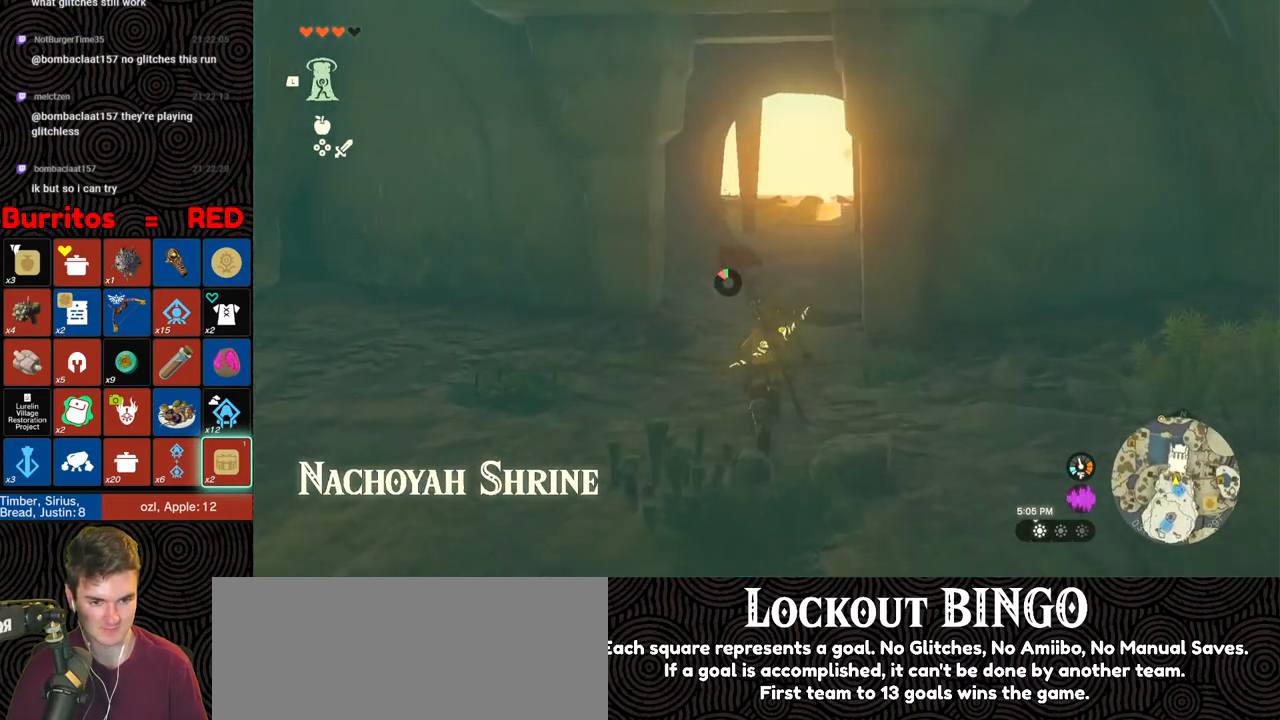
{"buttons": [], "left_stick": "up", "right_stick": "right", "events": [[200, "B", "up"], [467, "right_stick", "right"]]}
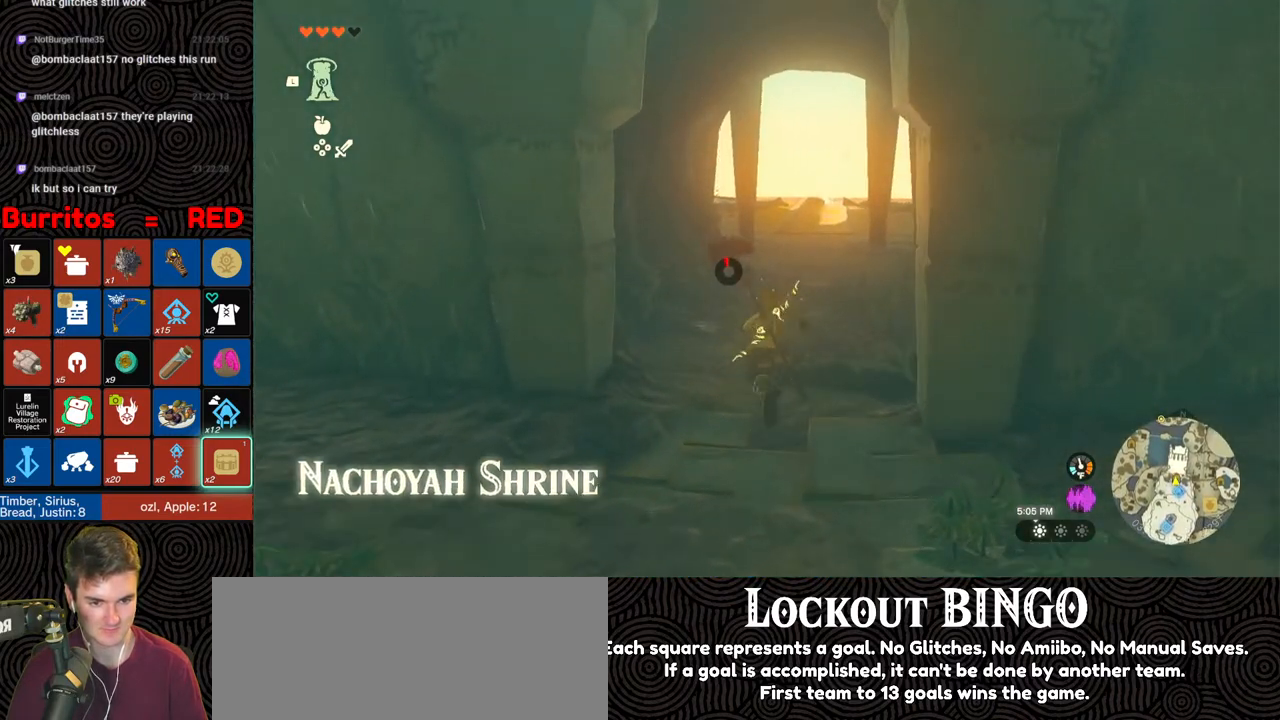
{"buttons": [], "left_stick": "up", "right_stick": "center", "events": [[333, "right_stick", "center"]]}
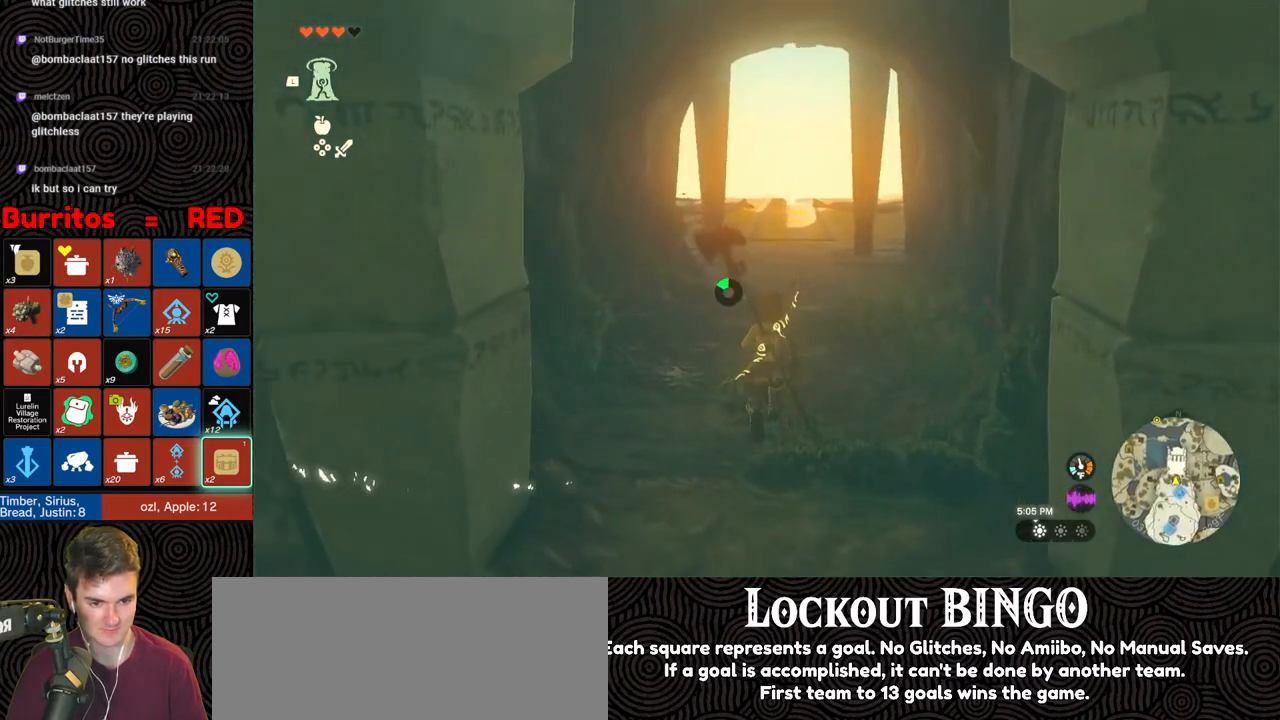
{"buttons": [], "left_stick": "up", "right_stick": "center", "events": []}
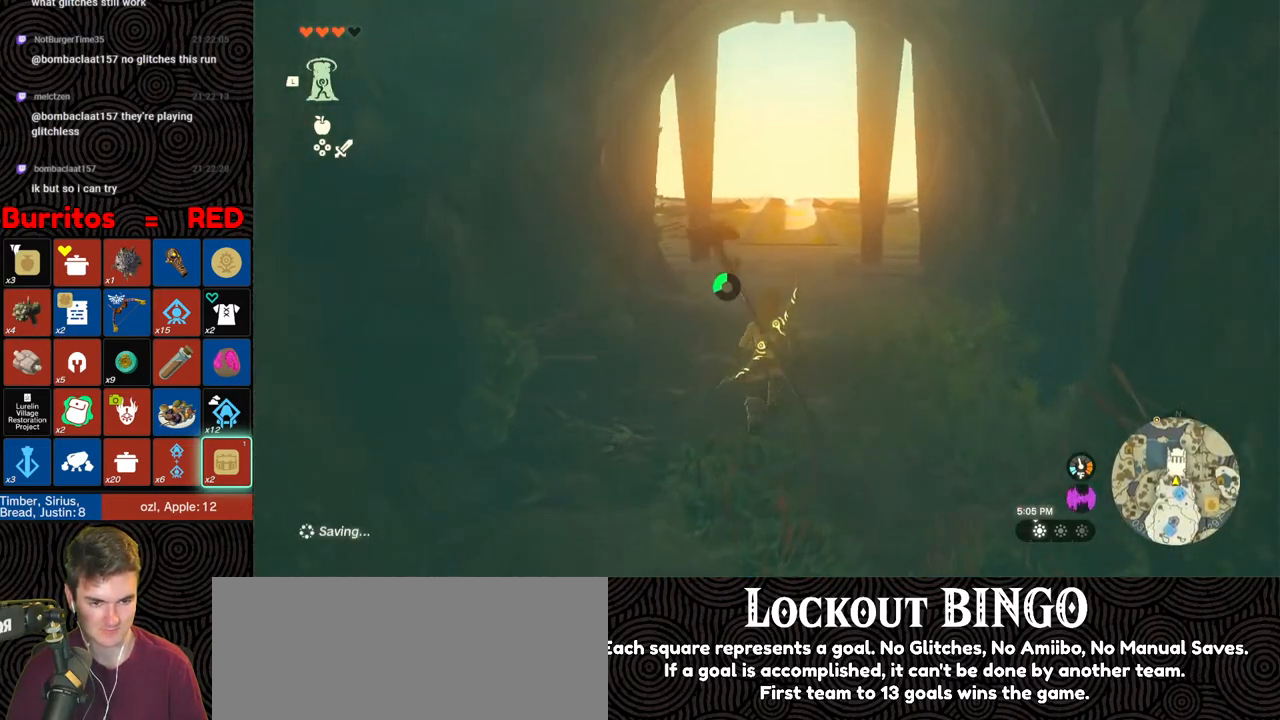
{"buttons": [], "left_stick": "up", "right_stick": "center", "events": []}
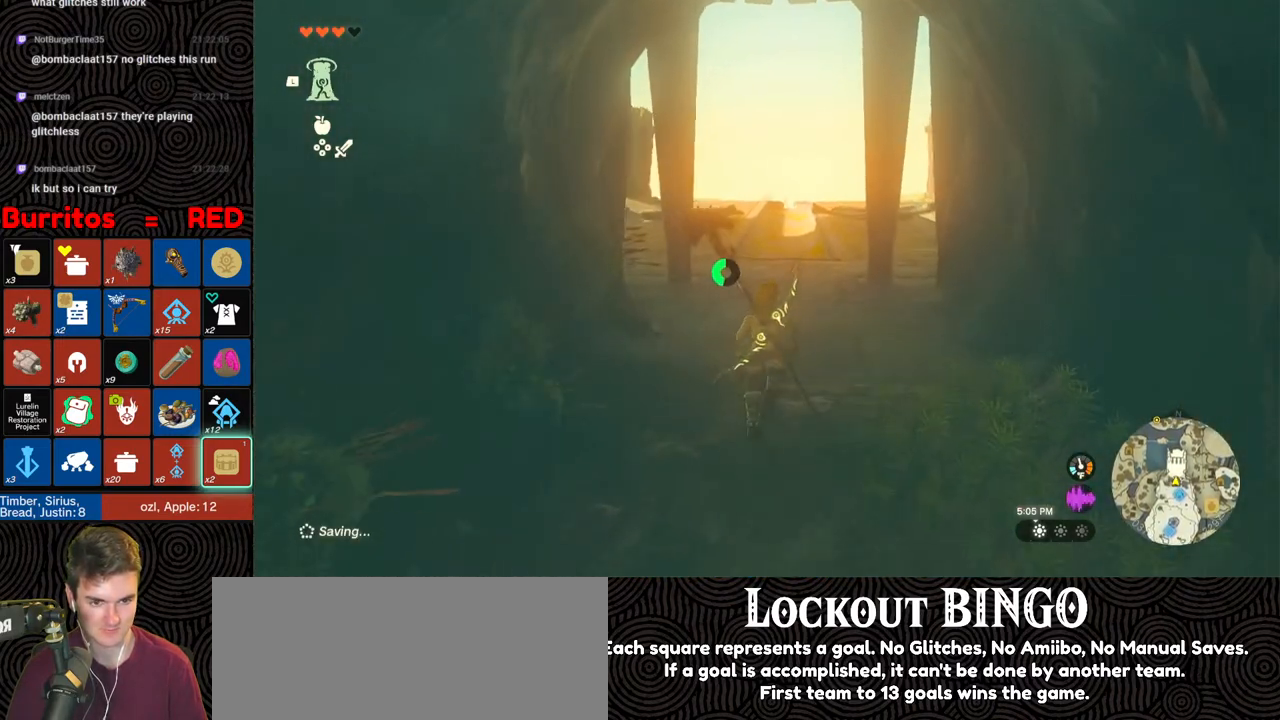
{"buttons": ["B"], "left_stick": "up", "right_stick": "right", "events": [[83, "right_stick", "right"], [117, "B", "down"]]}
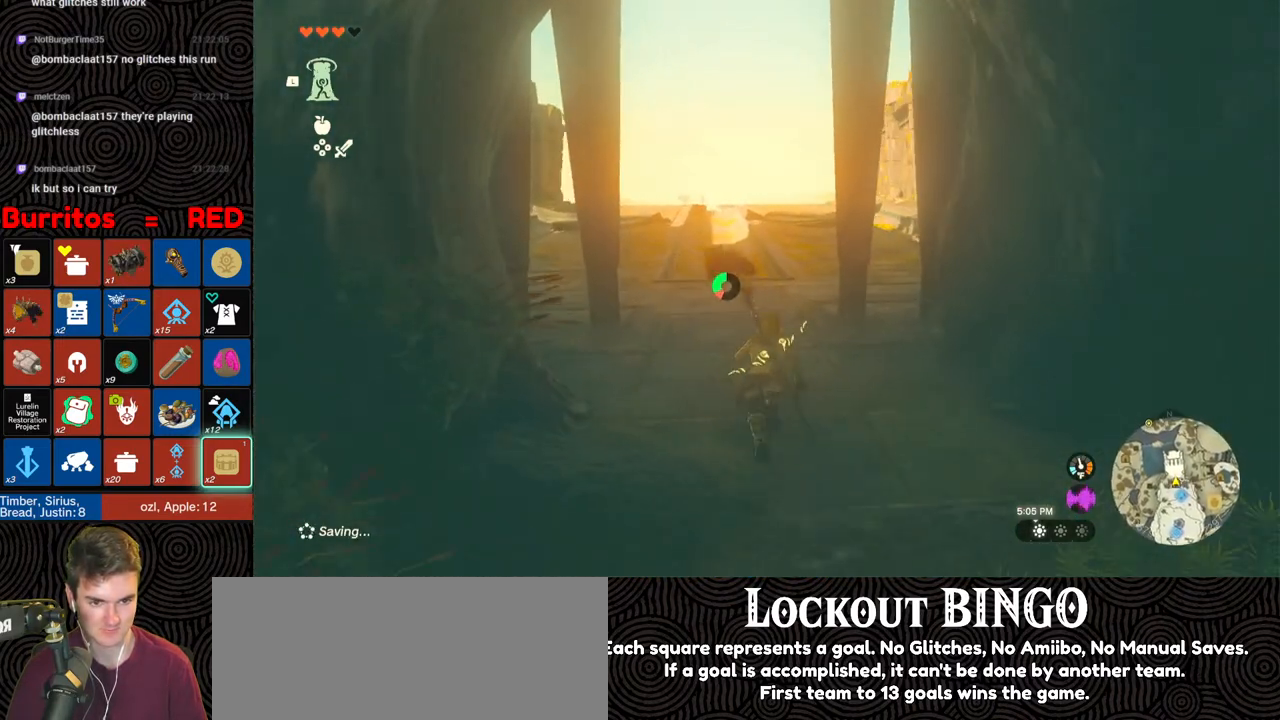
{"buttons": ["B"], "left_stick": "up", "right_stick": "center", "events": [[233, "right_stick", "center"]]}
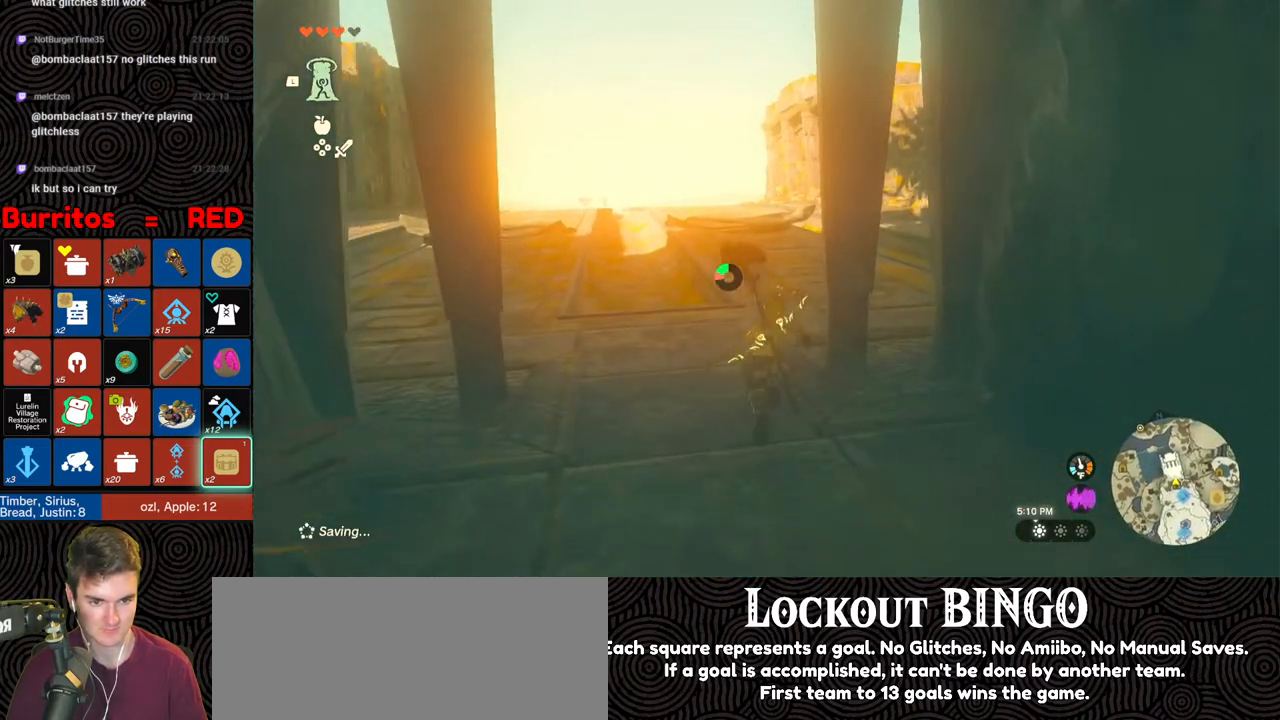
{"buttons": ["B"], "left_stick": "up", "right_stick": "center", "events": []}
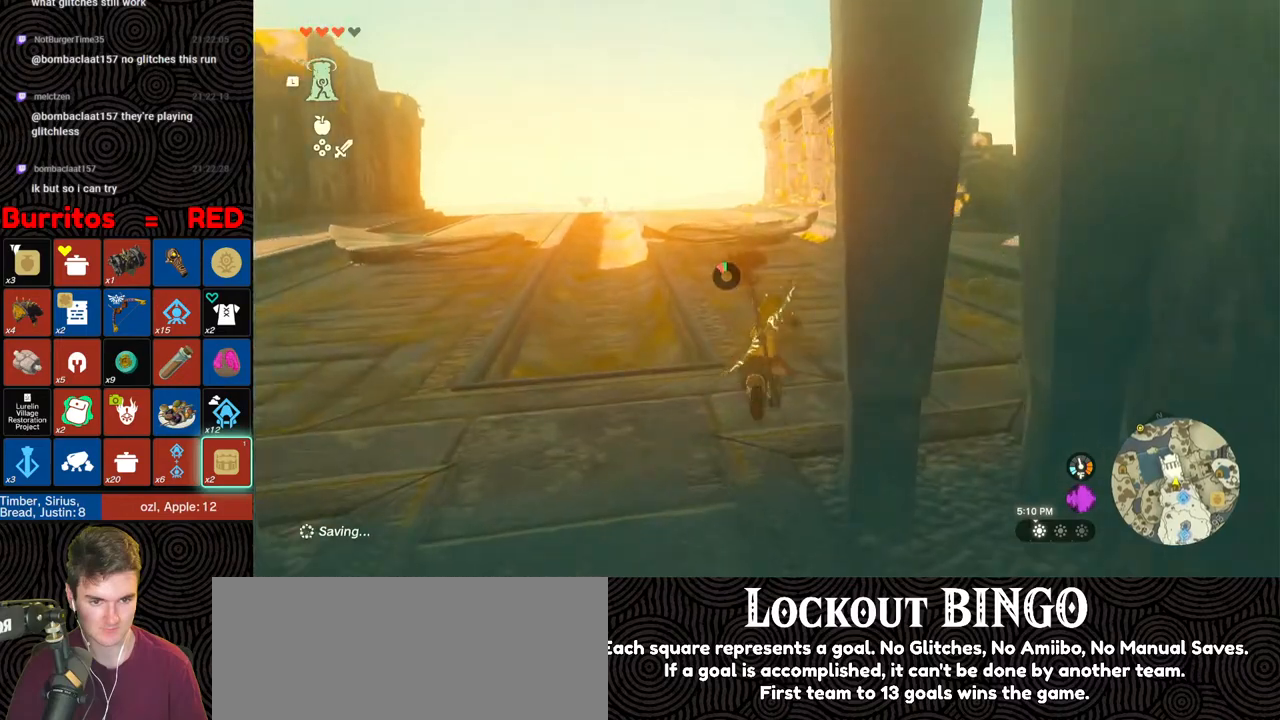
{"buttons": ["L1"], "left_stick": "up", "right_stick": "center", "events": [[117, "B", "up"], [267, "L1", "down"]]}
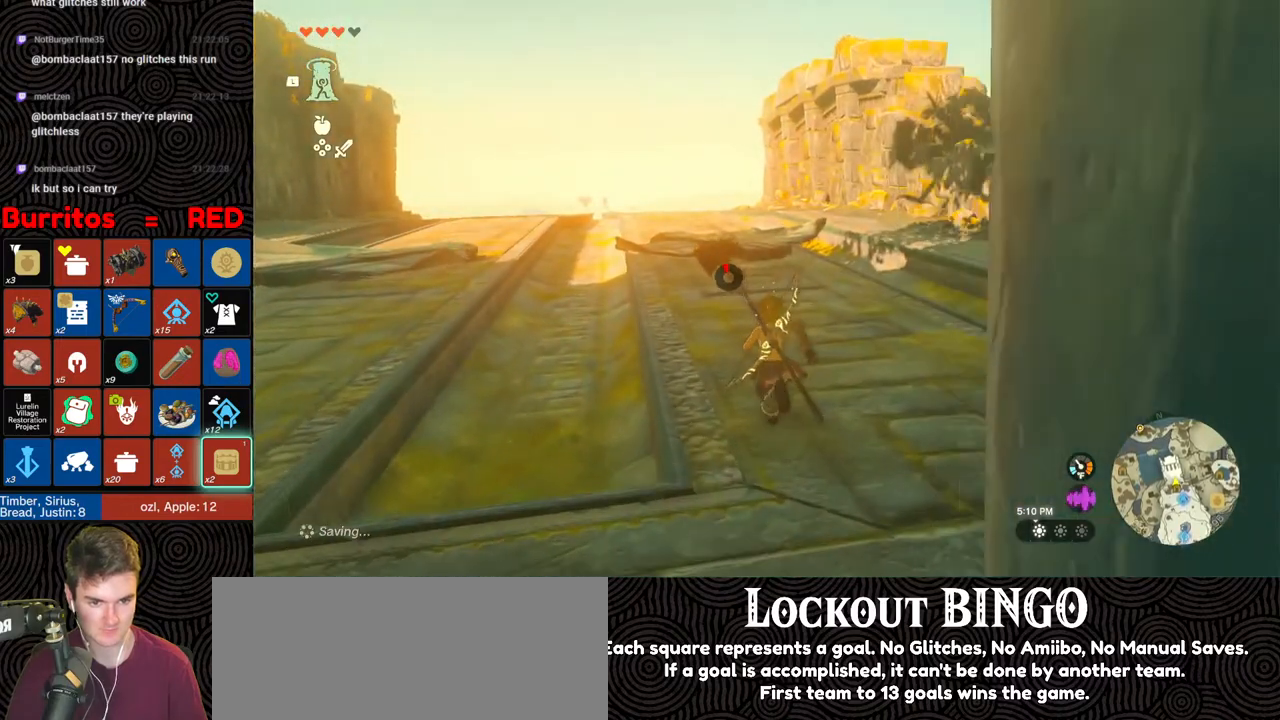
{"buttons": [], "left_stick": "up", "right_stick": "center", "events": [[83, "right_stick", "right"], [200, "L1", "up"], [200, "right_stick", "center"], [417, "right_stick", "left"], [500, "right_stick", "center"]]}
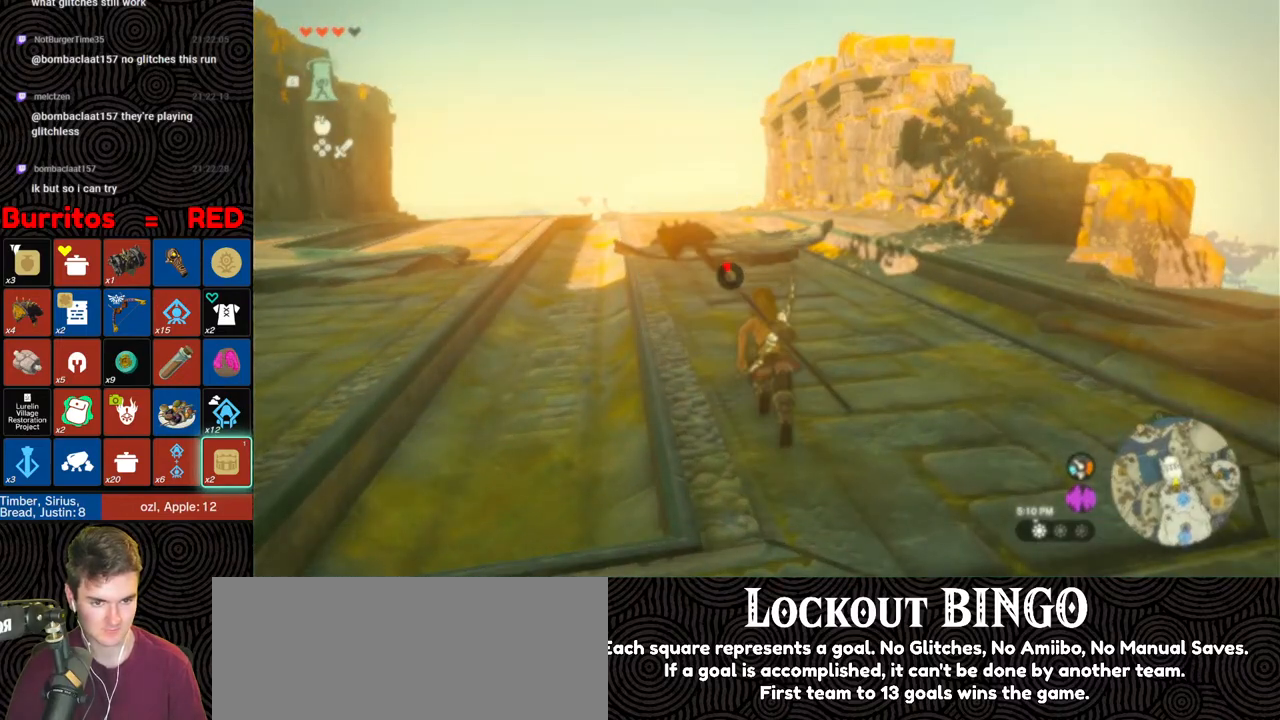
{"buttons": [], "left_stick": "up-right", "right_stick": "center", "events": [[267, "A", "down"], [367, "A", "up"], [383, "left_stick", "up-right"]]}
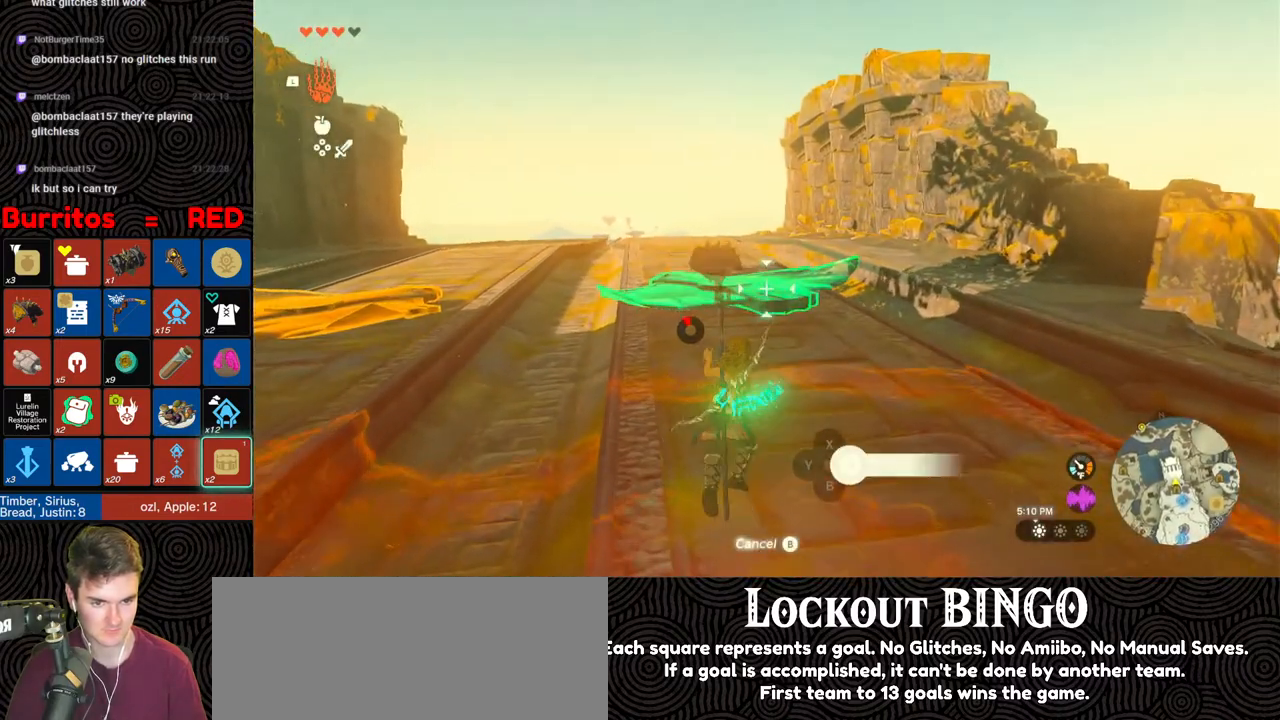
{"buttons": [], "left_stick": "up", "right_stick": "center", "events": [[150, "right_stick", "down-right"], [200, "right_stick", "right"], [383, "left_stick", "up"], [500, "right_stick", "center"]]}
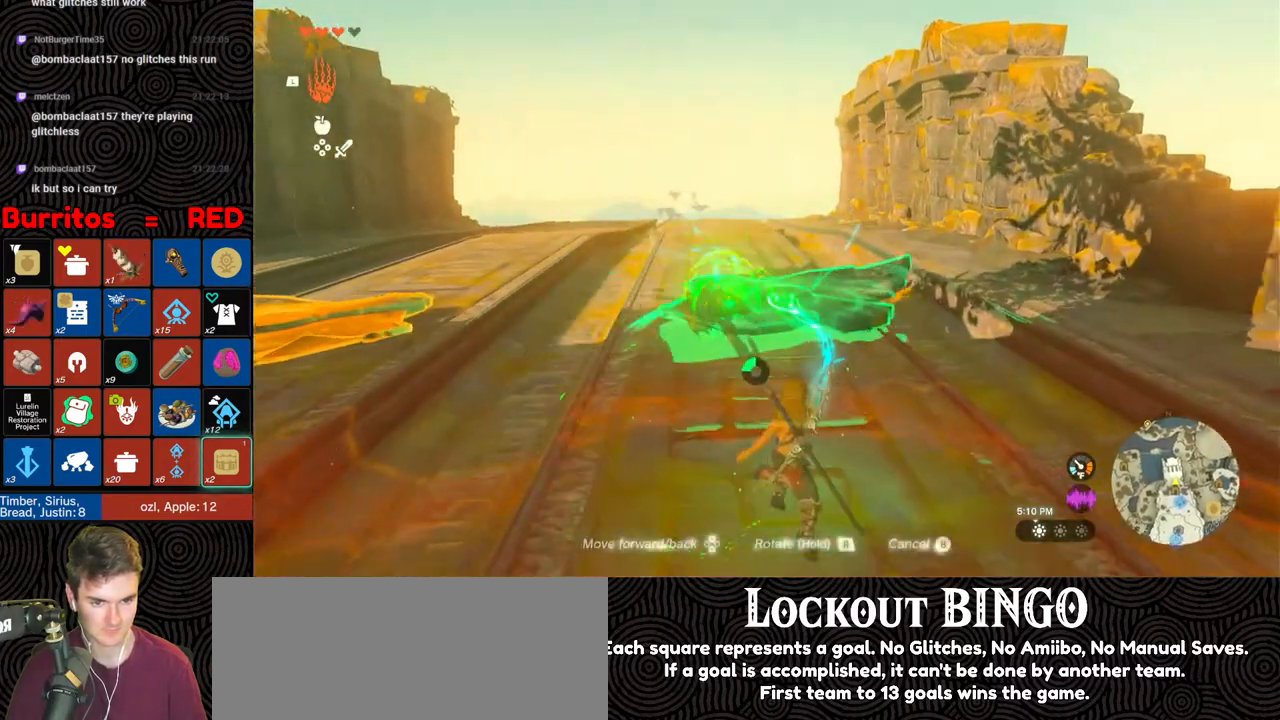
{"buttons": ["B"], "left_stick": "up", "right_stick": "center", "events": [[167, "B", "down"], [250, "B", "up"], [483, "B", "down"]]}
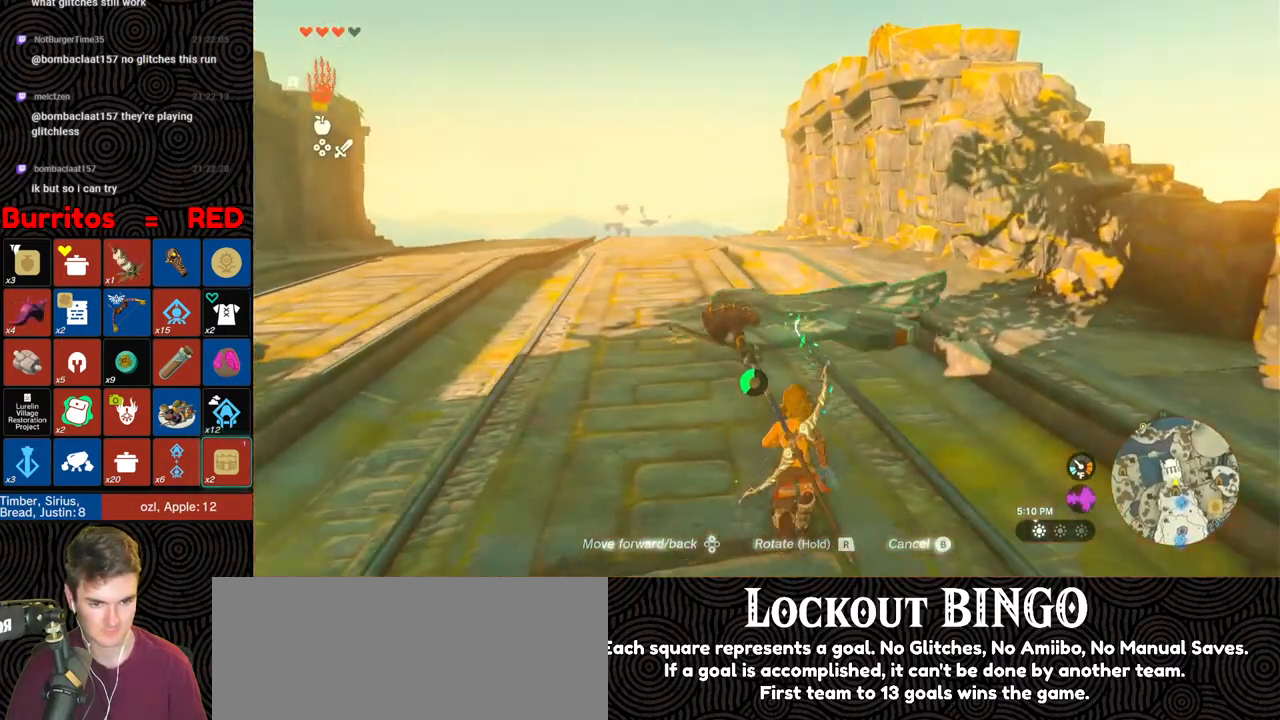
{"buttons": [], "left_stick": "up", "right_stick": "down", "events": [[233, "B", "up"], [383, "right_stick", "down"]]}
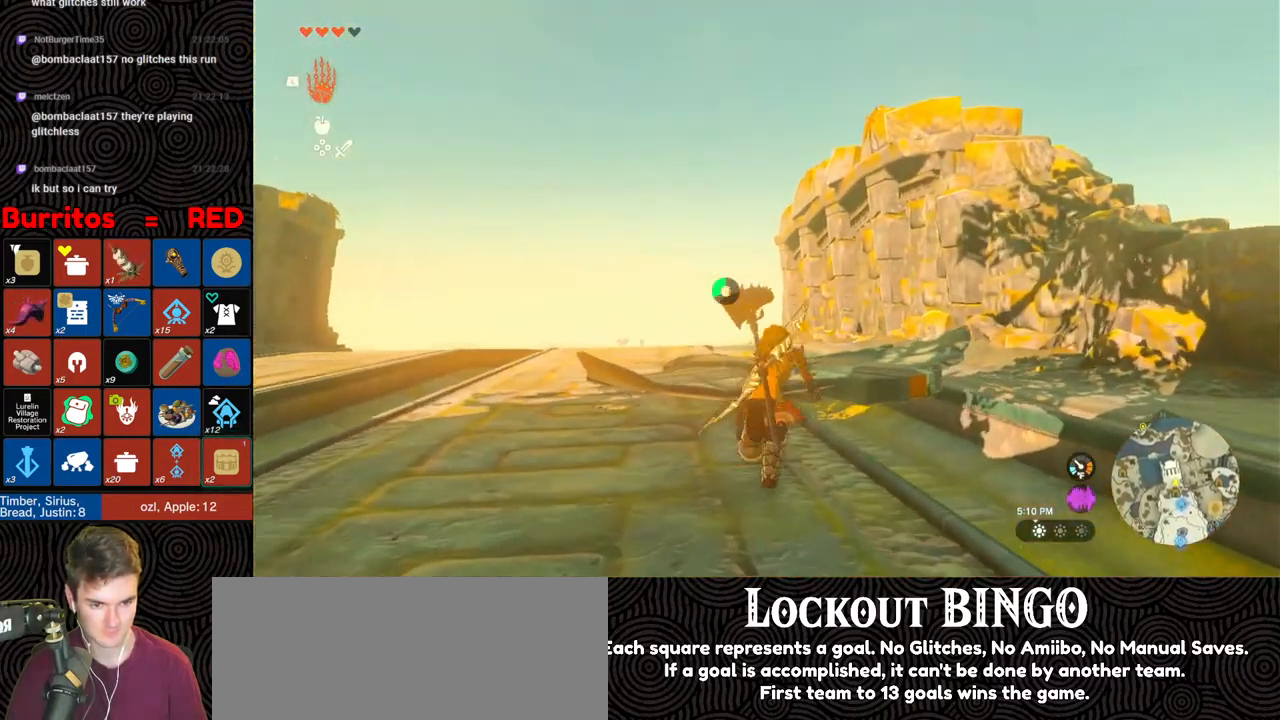
{"buttons": [], "left_stick": "up", "right_stick": "center", "events": [[17, "L1", "down"], [33, "left_stick", "center"], [133, "L1", "up"], [150, "right_stick", "center"], [367, "left_stick", "up"]]}
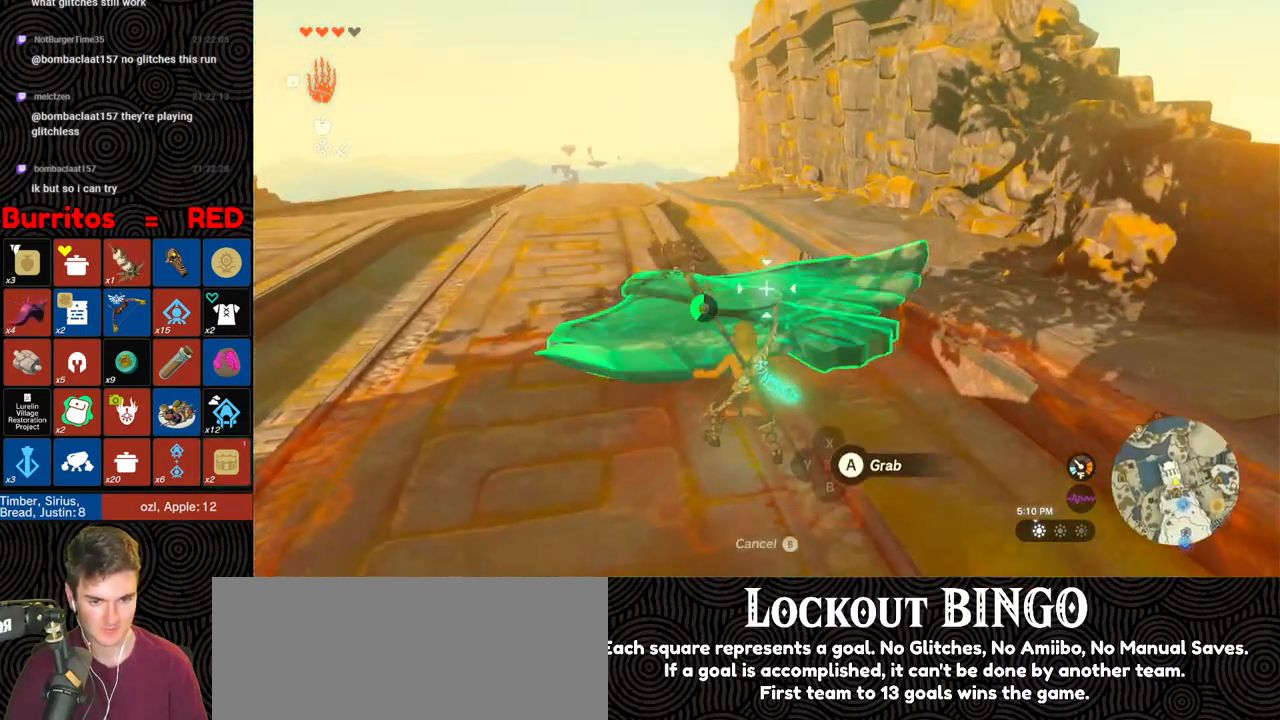
{"buttons": [], "left_stick": "down", "right_stick": "center", "events": [[67, "B", "down"], [150, "B", "up"], [317, "right_stick", "down"], [367, "left_stick", "down"], [467, "right_stick", "center"]]}
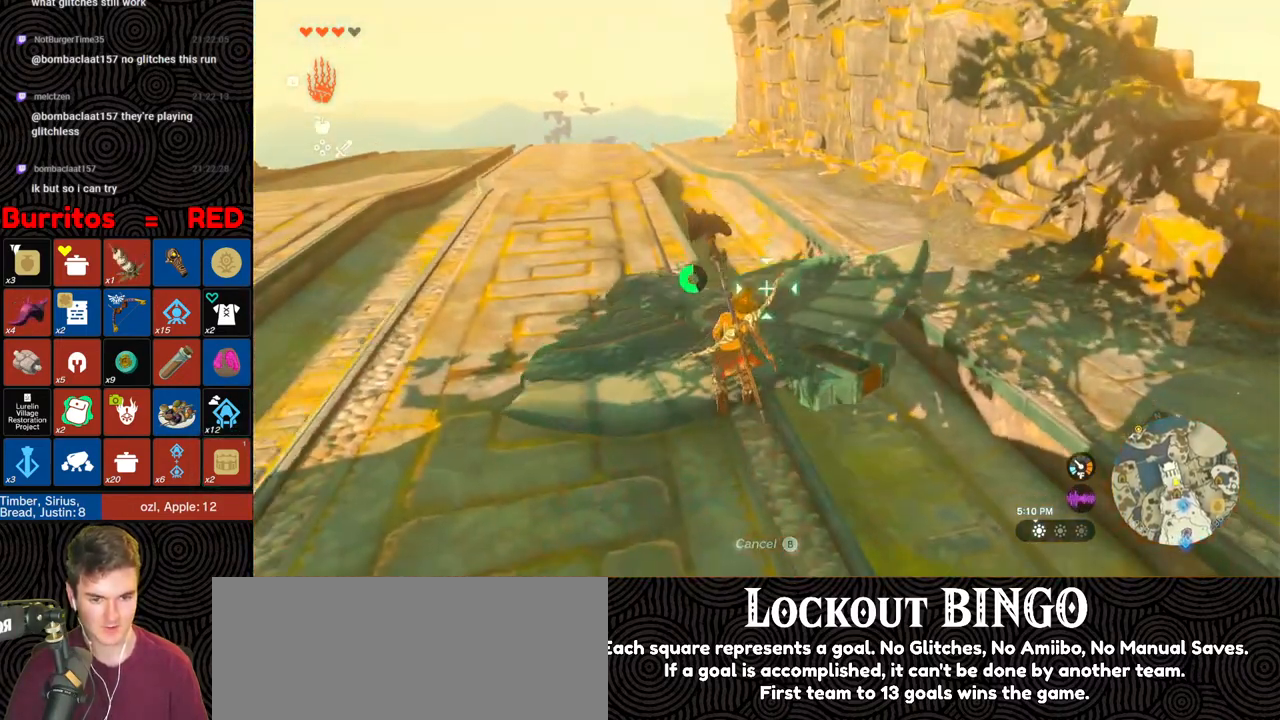
{"buttons": [], "left_stick": "down", "right_stick": "up", "events": [[33, "L1", "down"], [33, "right_stick", "up-left"], [133, "right_stick", "up"], [167, "L1", "up"]]}
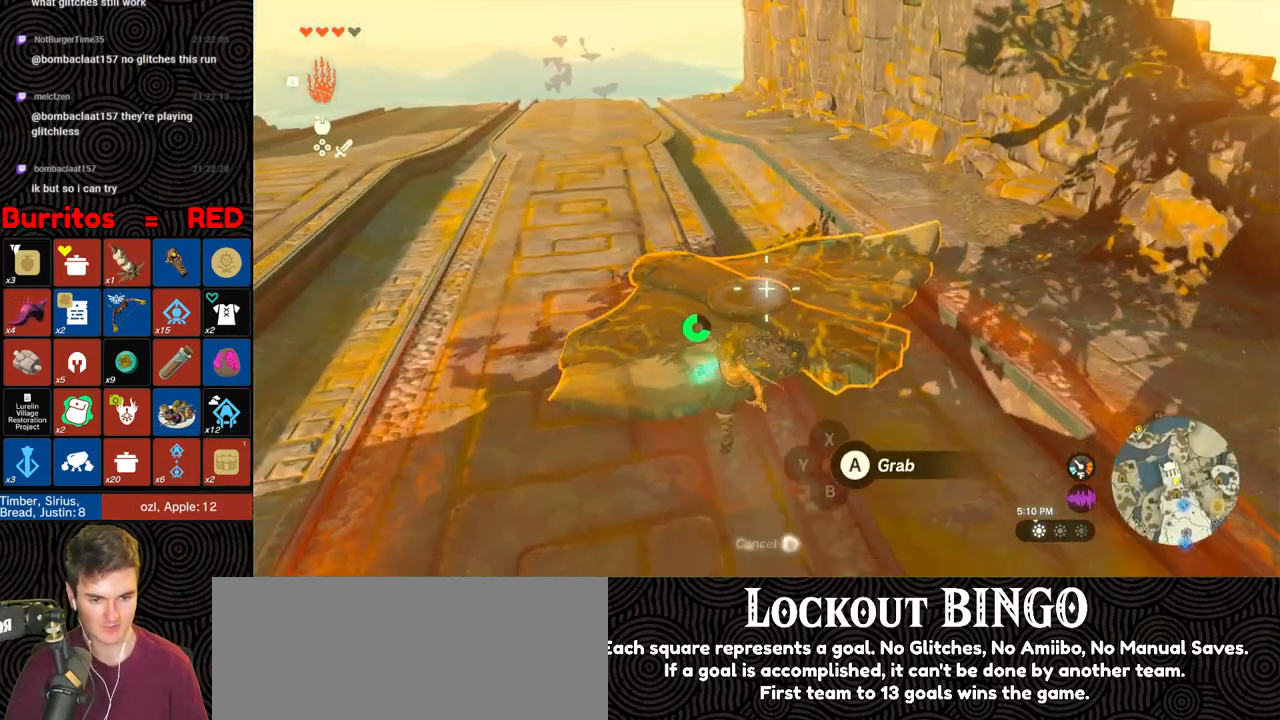
{"buttons": [], "left_stick": "center", "right_stick": "right", "events": [[50, "right_stick", "center"], [83, "left_stick", "center"], [100, "A", "down"], [200, "A", "up"], [317, "right_stick", "right"]]}
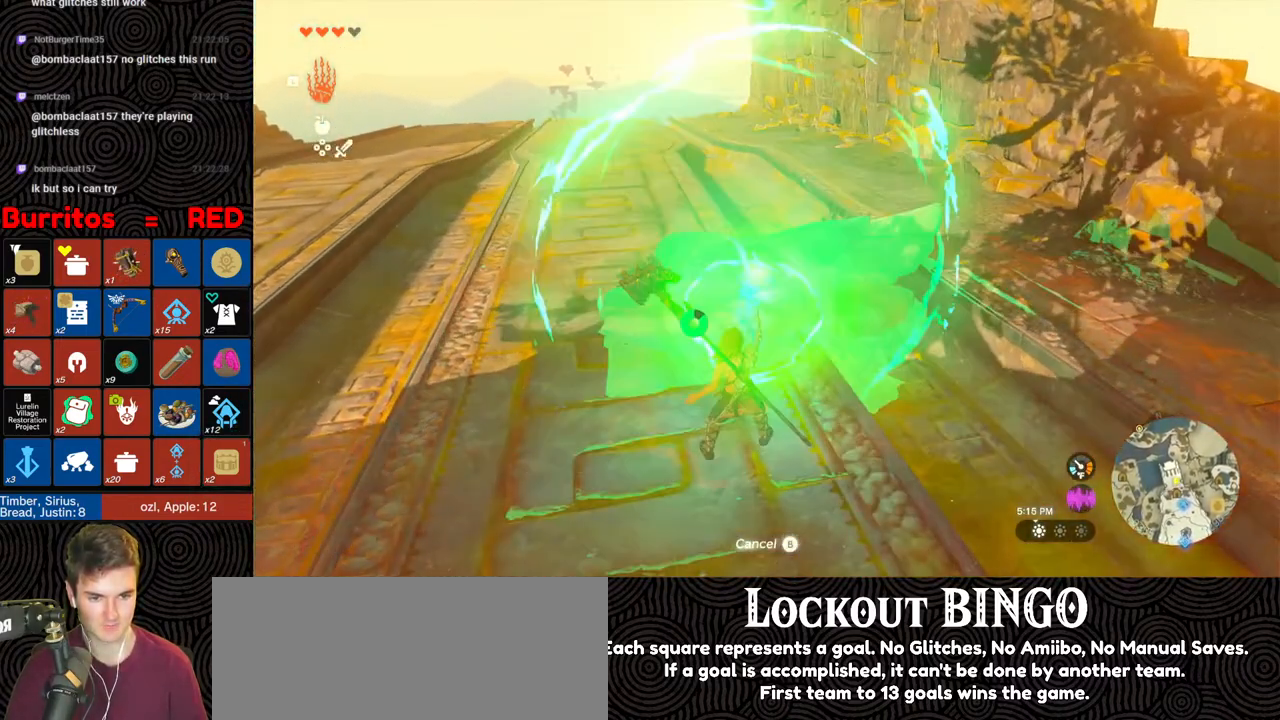
{"buttons": [], "left_stick": "up", "right_stick": "center", "events": [[183, "right_stick", "center"], [250, "left_stick", "up"], [267, "B", "down"], [333, "B", "up"]]}
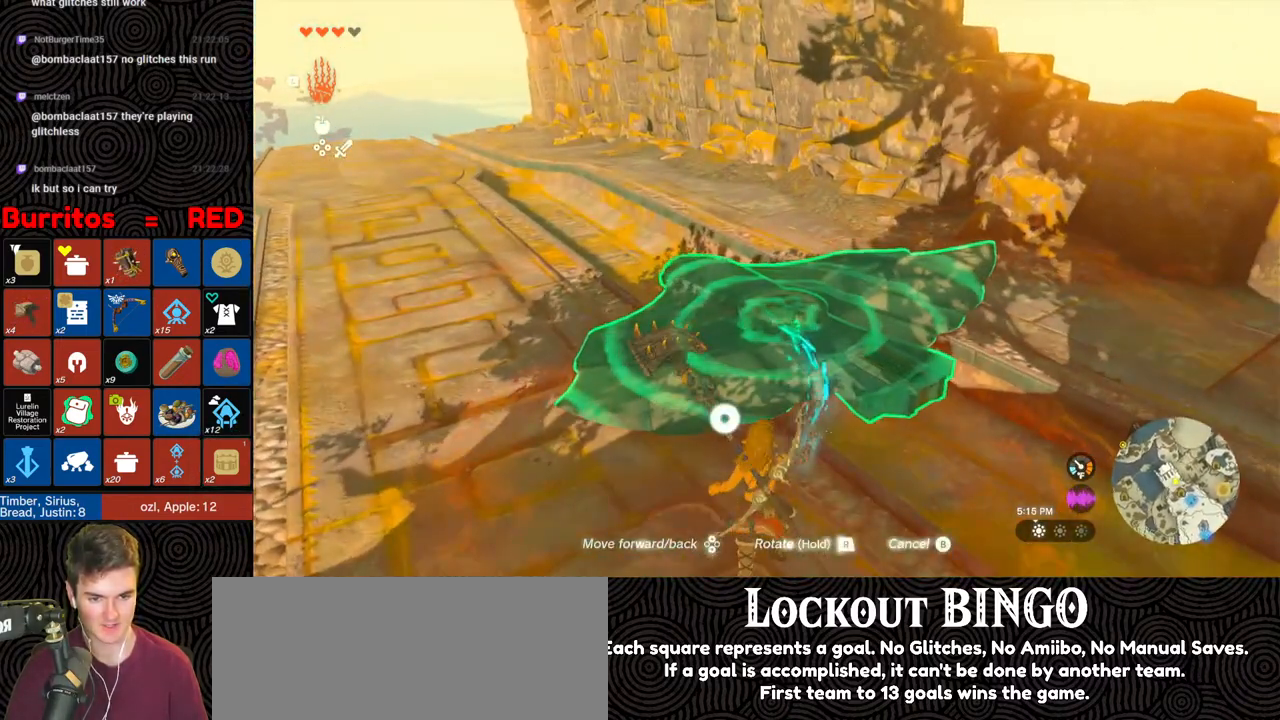
{"buttons": [], "left_stick": "up", "right_stick": "left", "events": [[133, "right_stick", "down-left"], [483, "right_stick", "left"]]}
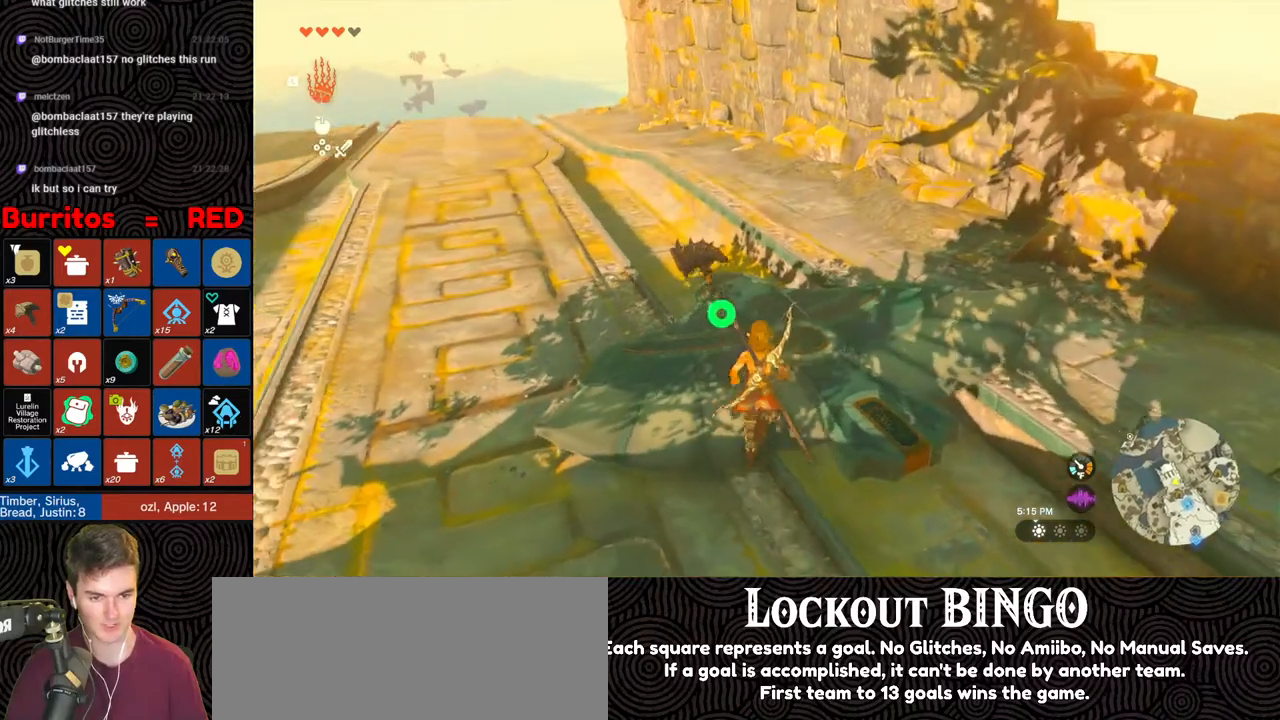
{"buttons": [], "left_stick": "center", "right_stick": "down", "events": [[217, "right_stick", "down-left"], [283, "left_stick", "center"], [450, "right_stick", "down"]]}
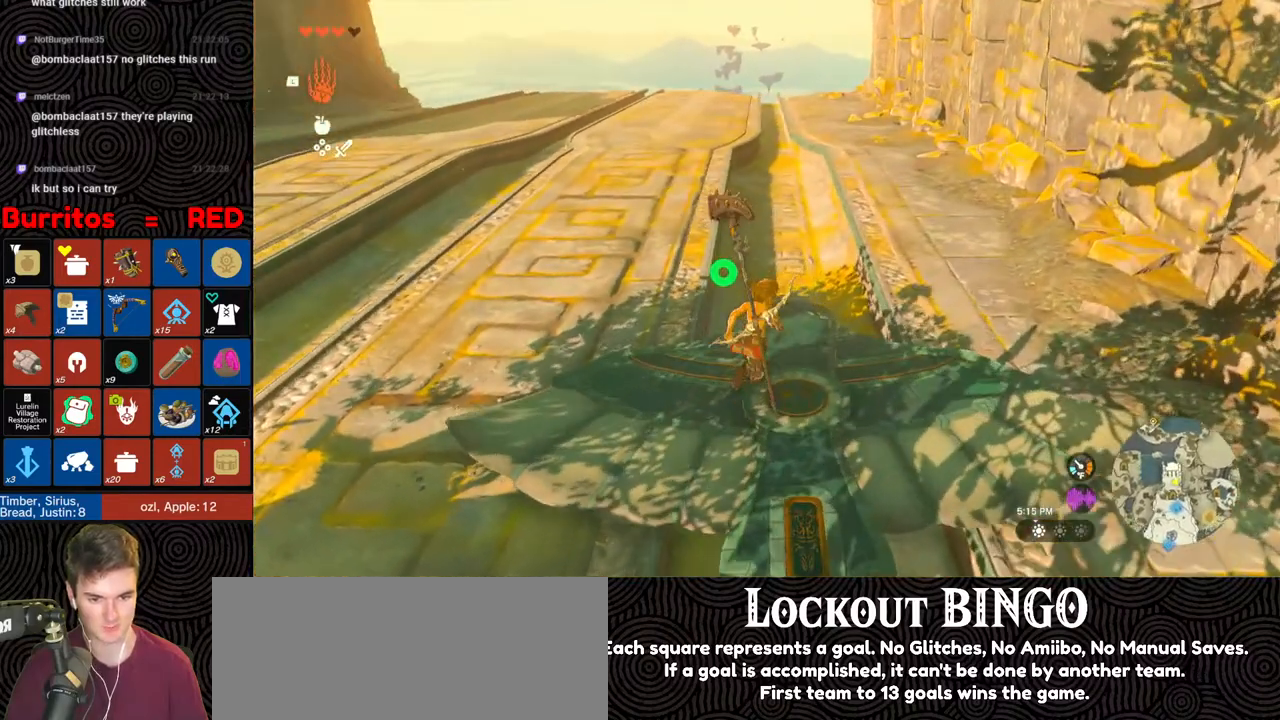
{"buttons": ["L2"], "left_stick": "center", "right_stick": "center", "events": [[67, "L2", "down"], [167, "left_stick", "right"], [217, "right_stick", "center"], [383, "left_stick", "center"]]}
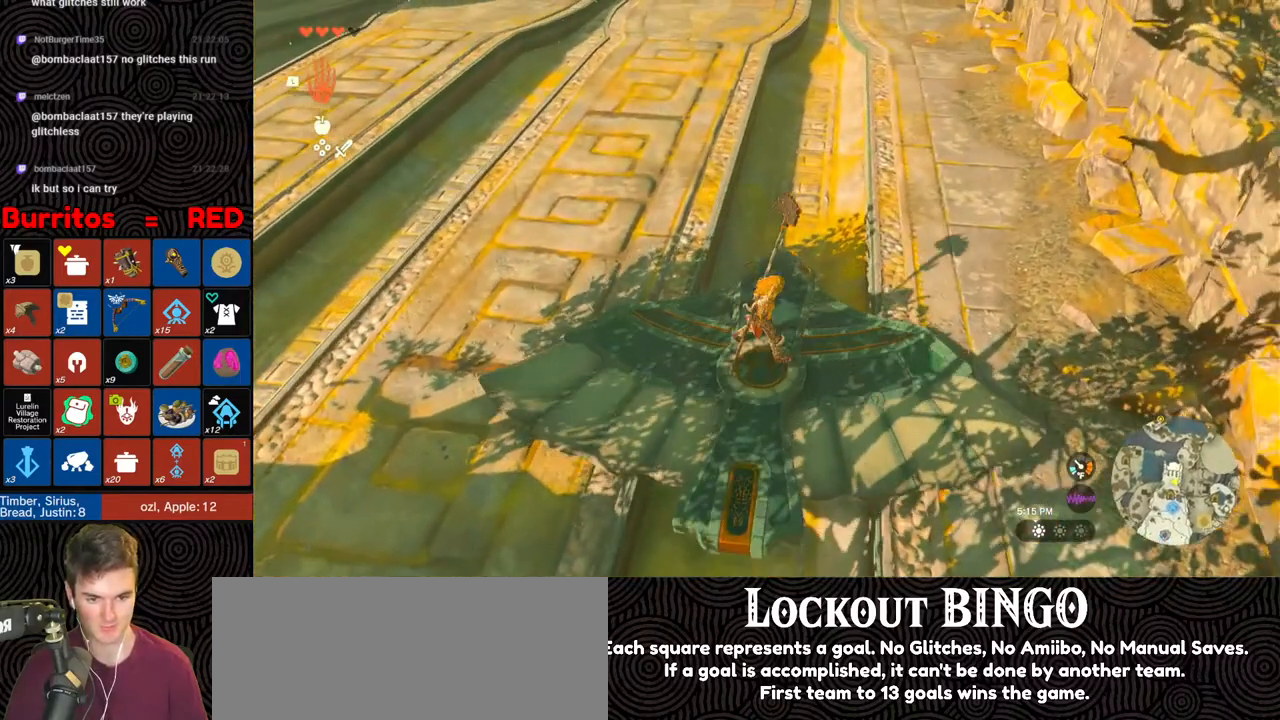
{"buttons": ["L2"], "left_stick": "center", "right_stick": "center", "events": [[133, "left_stick", "up"], [217, "left_stick", "center"]]}
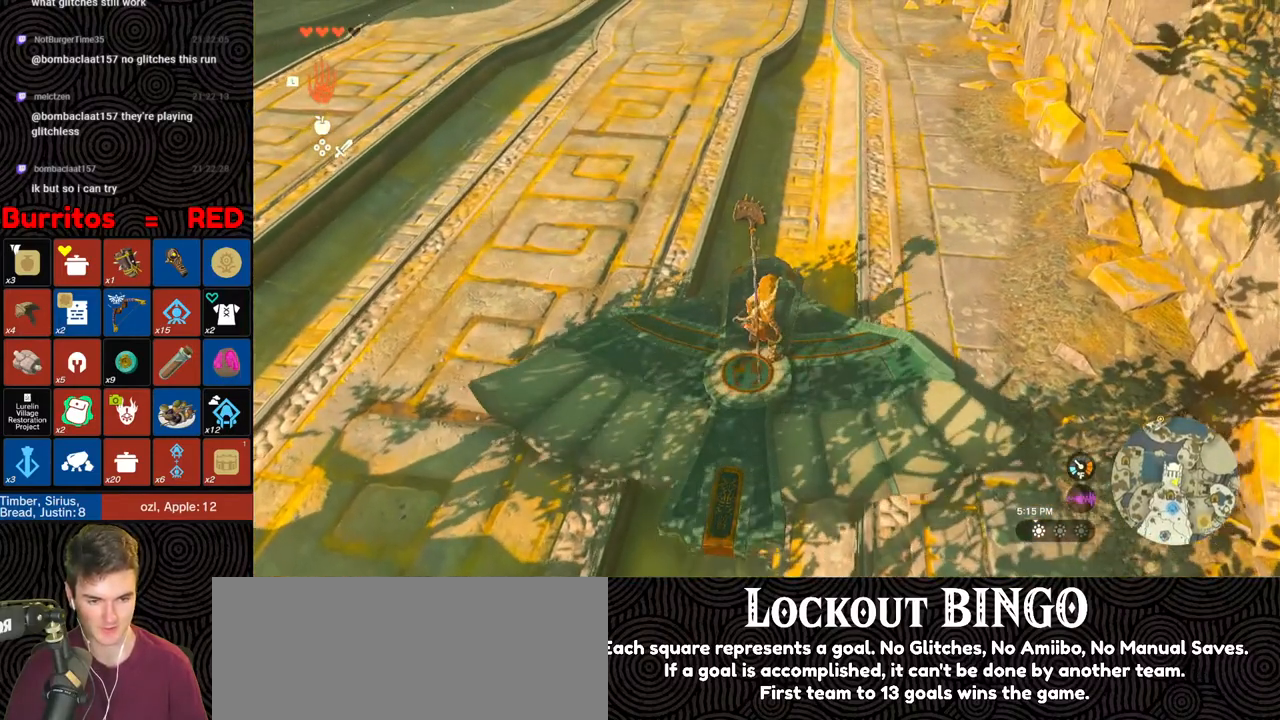
{"buttons": ["L2"], "left_stick": "center", "right_stick": "center", "events": []}